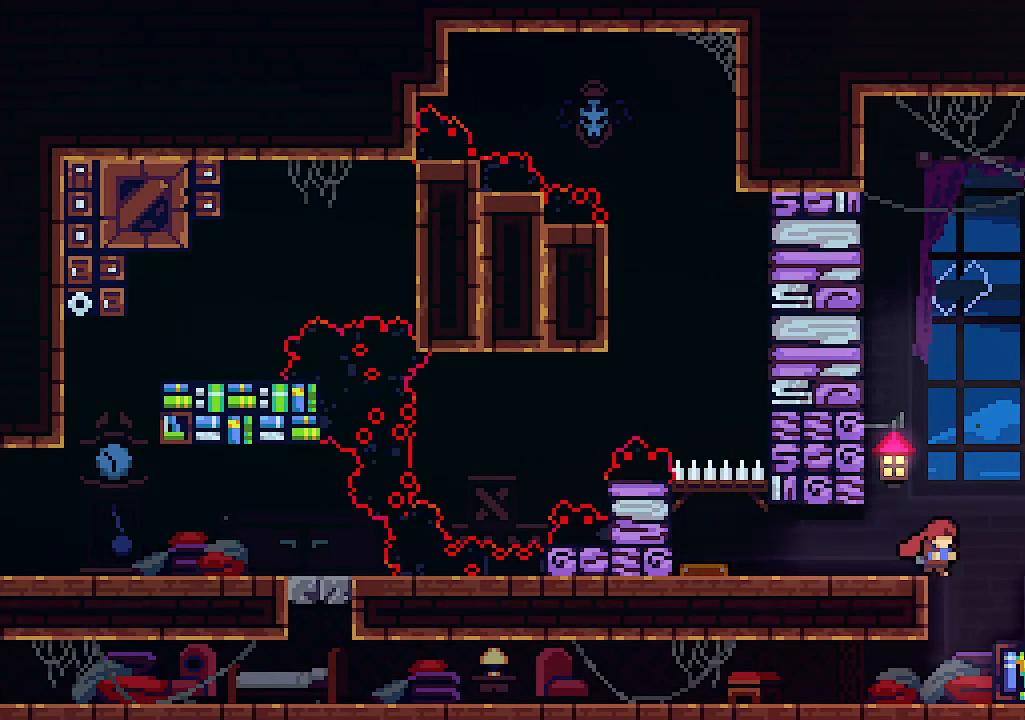
Gameplay with keyboard; each line is a JSON object with the keys held at the frame after it. "events" lists presses ("down") and releases ("up") of "c", "down", "left", "right", "s", "shift", "up", "x" and "z" between this image and that frame as [ms after this image, input, new state], when the widget could be followed in between. No other keys are recorded. Mouse input is not recorded.
{"keys": ["left"], "events": [[134, "left", "down"], [200, "right", "up"]]}
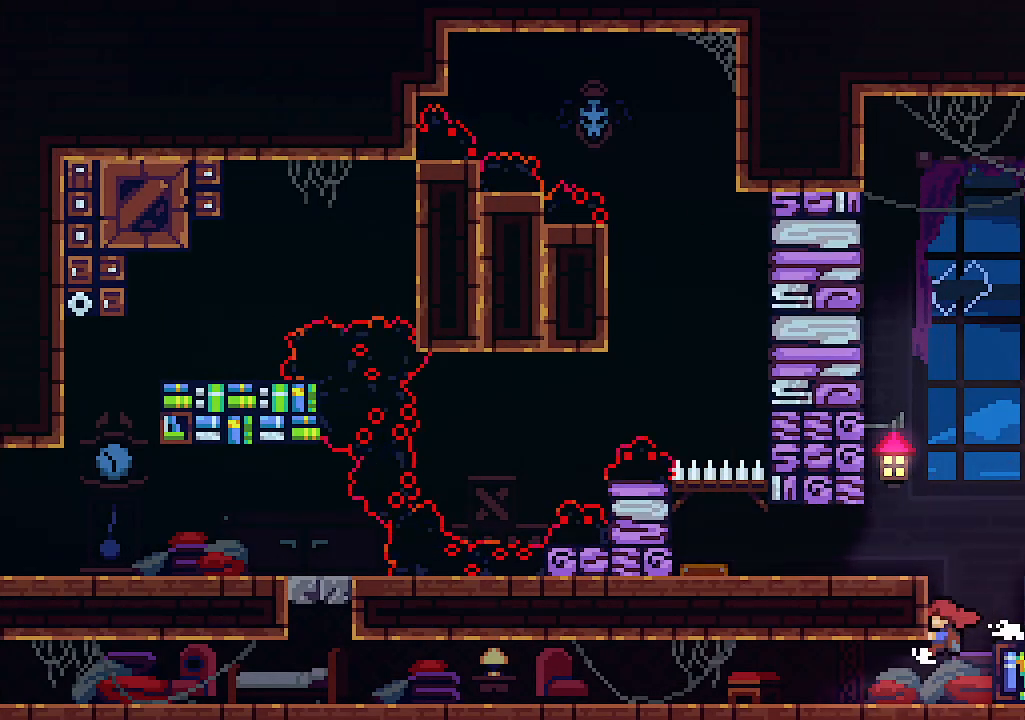
{"keys": ["left"], "events": [[100, "c", "down"], [267, "c", "up"]]}
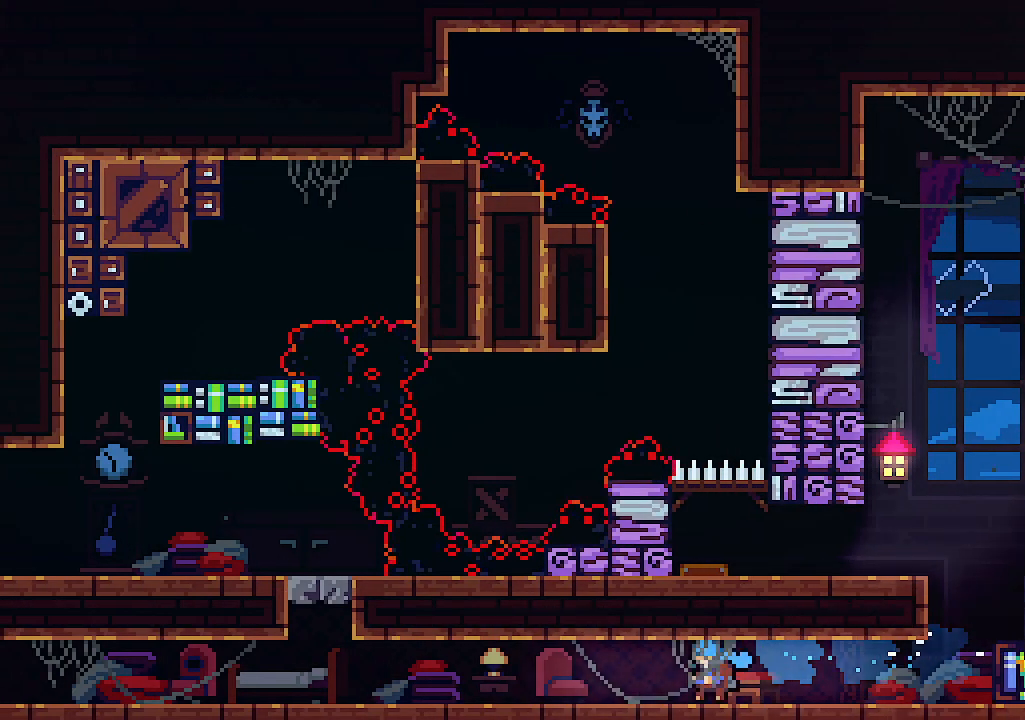
{"keys": ["left"], "events": []}
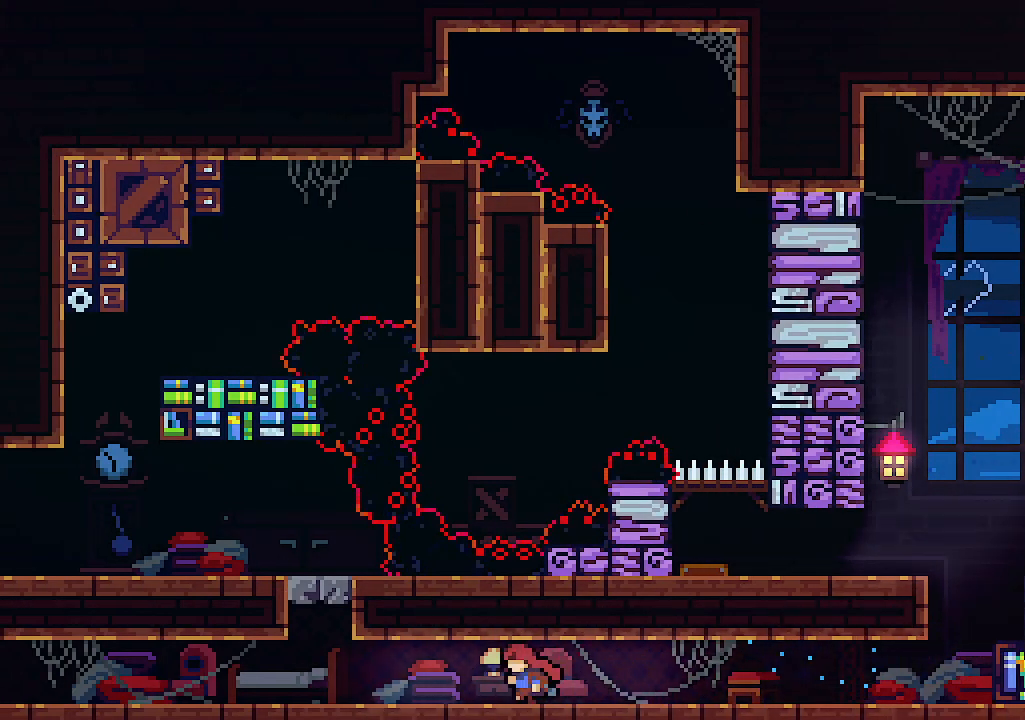
{"keys": ["up"], "events": [[434, "up", "down"], [500, "left", "up"]]}
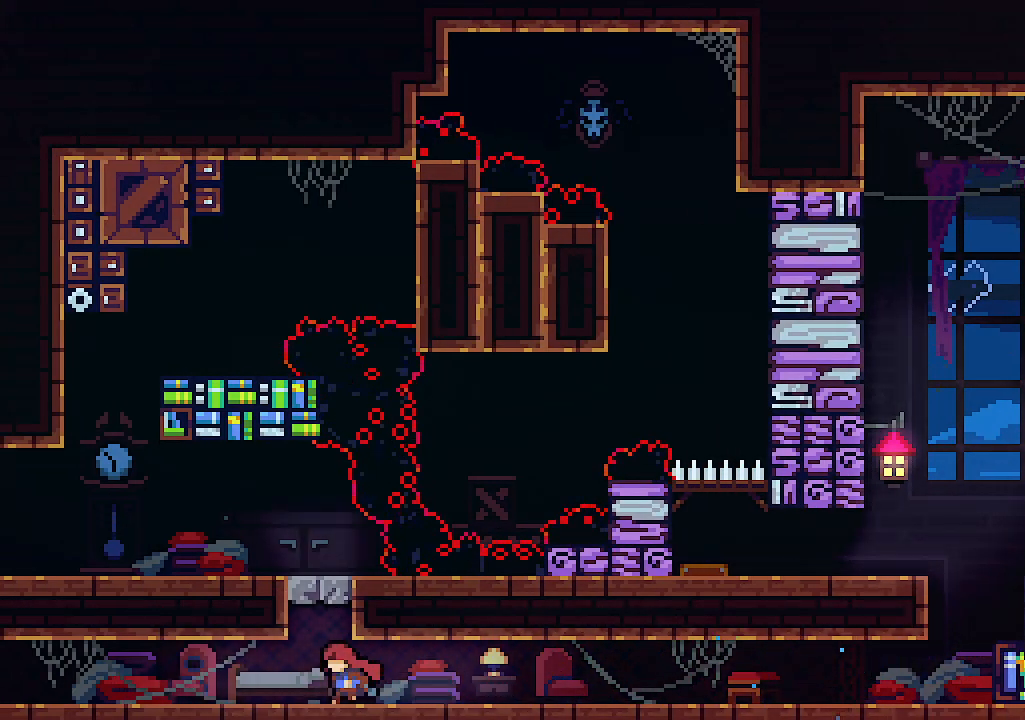
{"keys": ["up"], "events": [[200, "c", "down"], [434, "c", "up"]]}
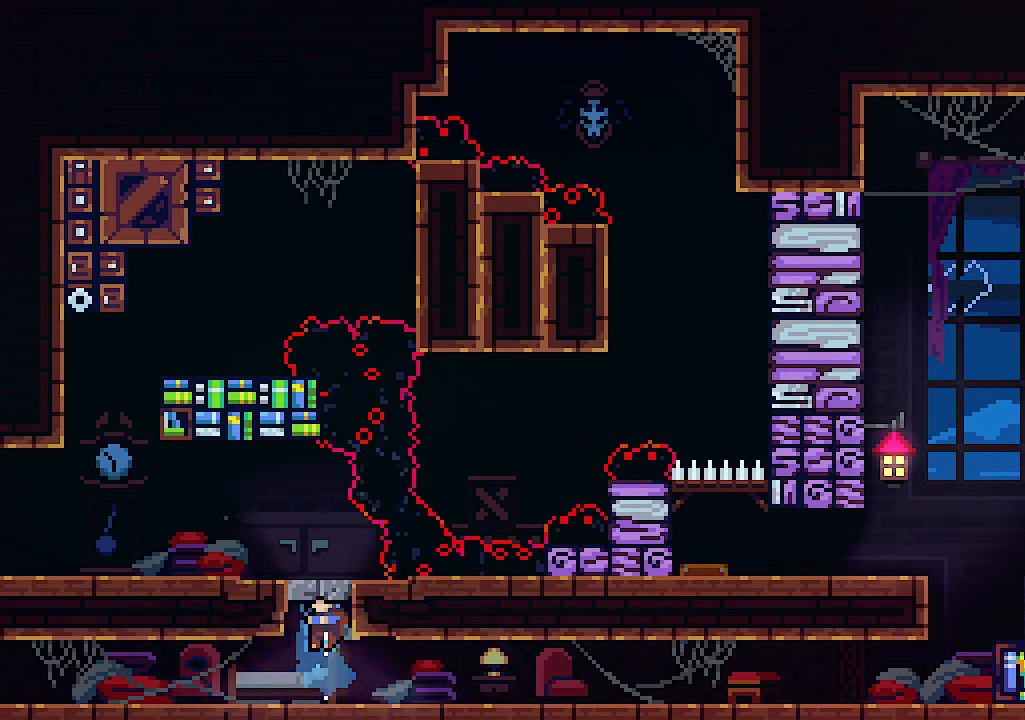
{"keys": ["left", "up"], "events": [[167, "c", "down"], [367, "c", "up"], [500, "left", "down"]]}
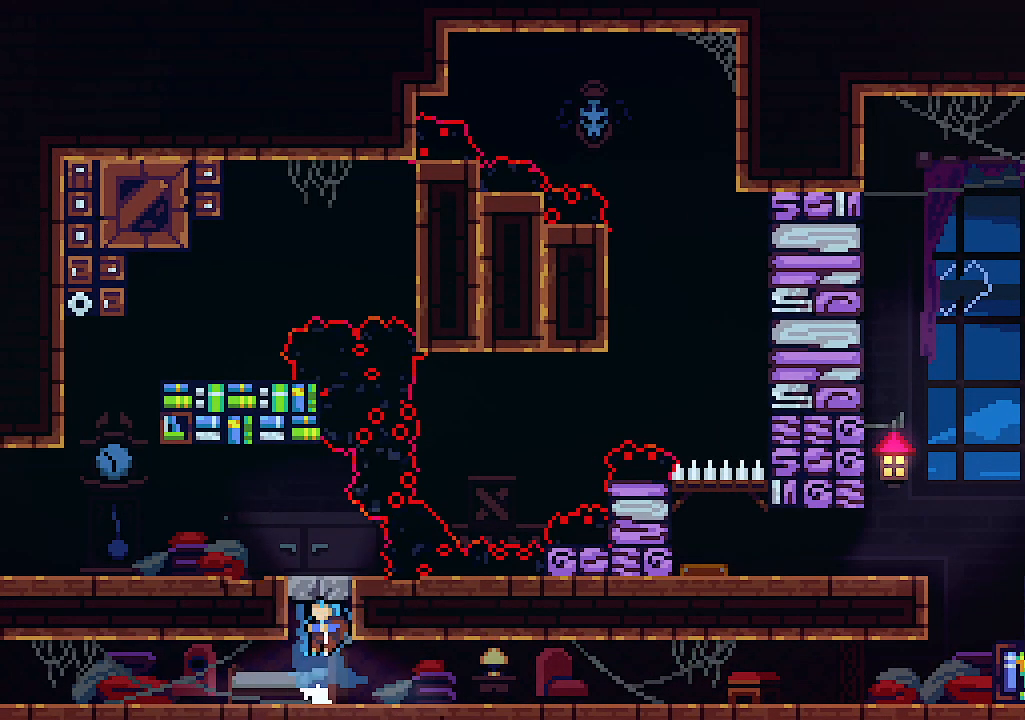
{"keys": ["left"], "events": [[34, "up", "up"], [267, "c", "down"], [467, "c", "up"]]}
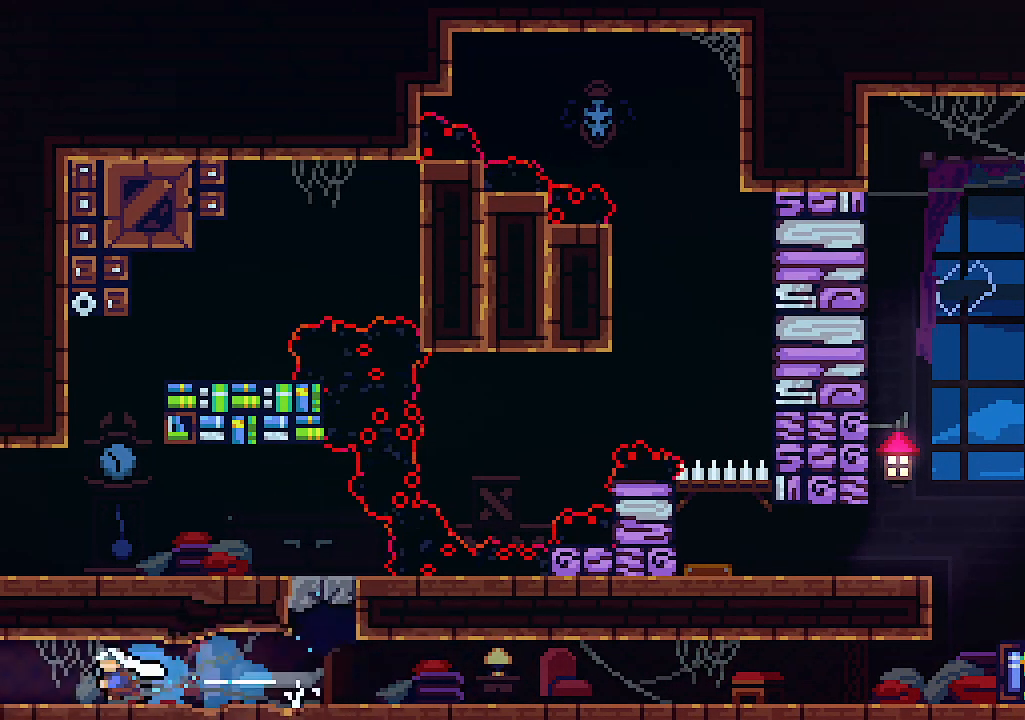
{"keys": ["left"], "events": [[234, "c", "down"], [434, "c", "up"]]}
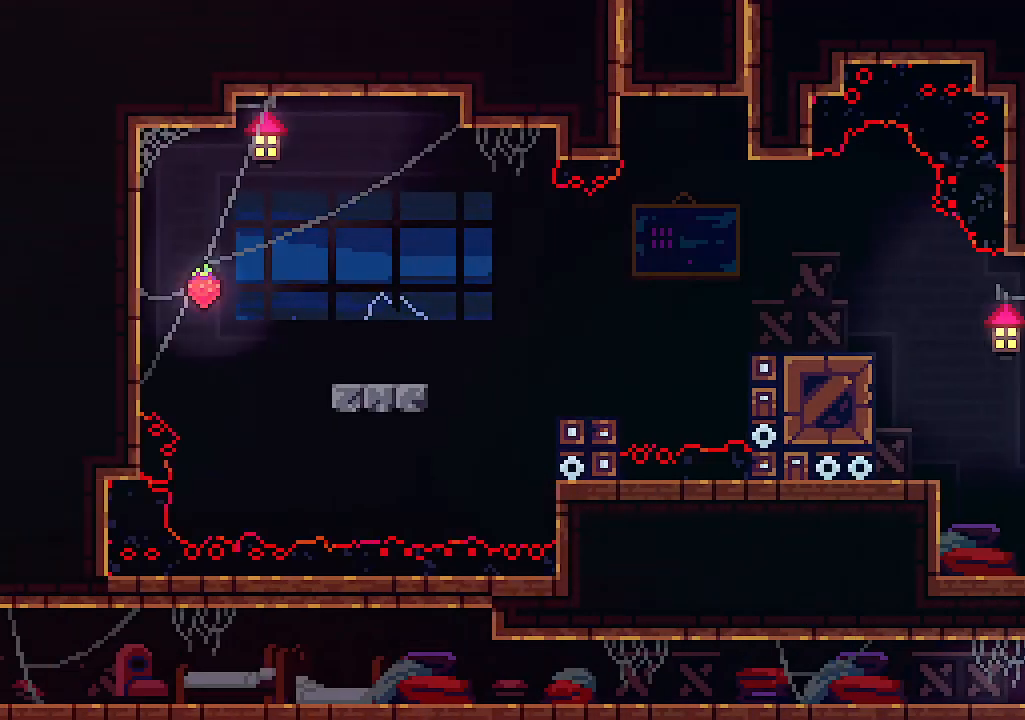
{"keys": ["left"], "events": []}
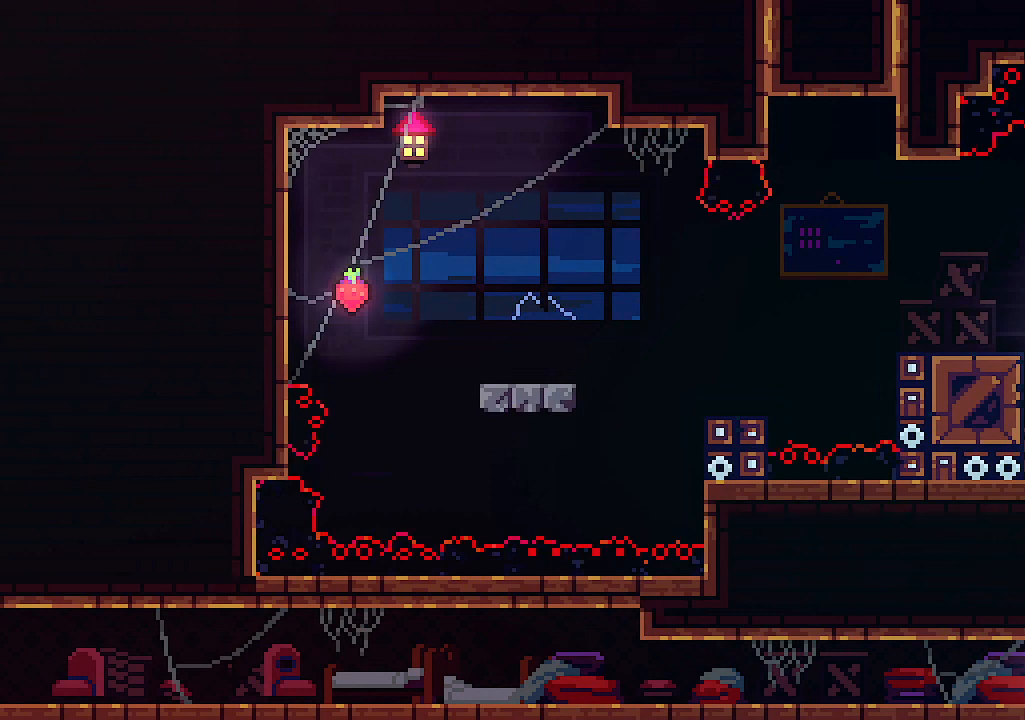
{"keys": ["left"], "events": [[134, "c", "down"], [334, "c", "up"]]}
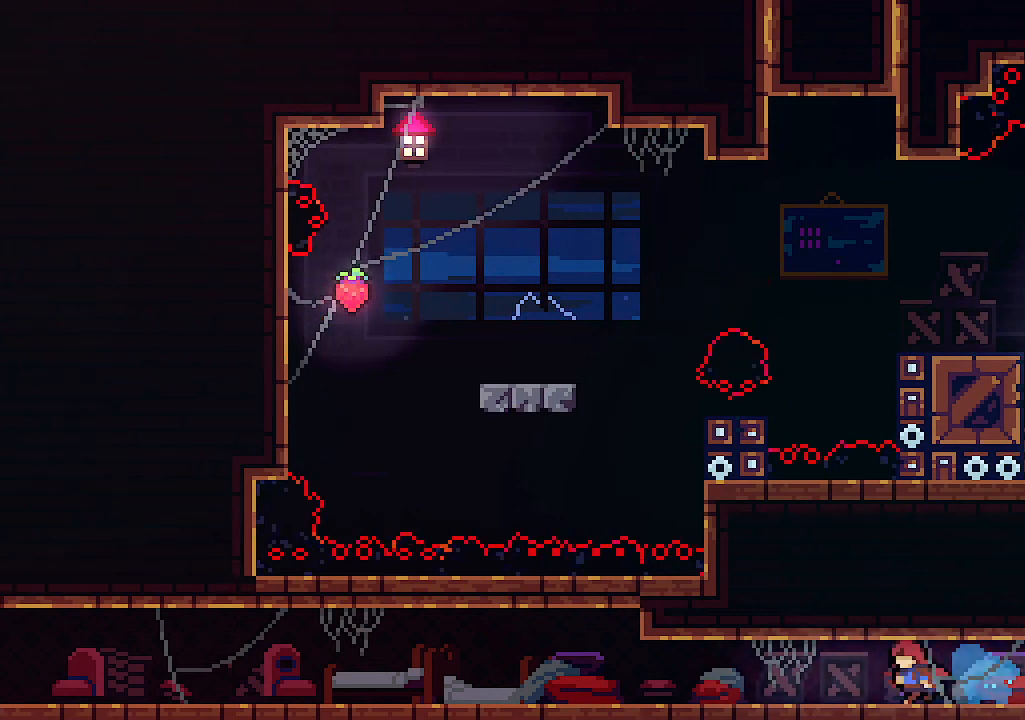
{"keys": ["c", "left"], "events": [[67, "c", "down"], [300, "c", "up"], [500, "c", "down"]]}
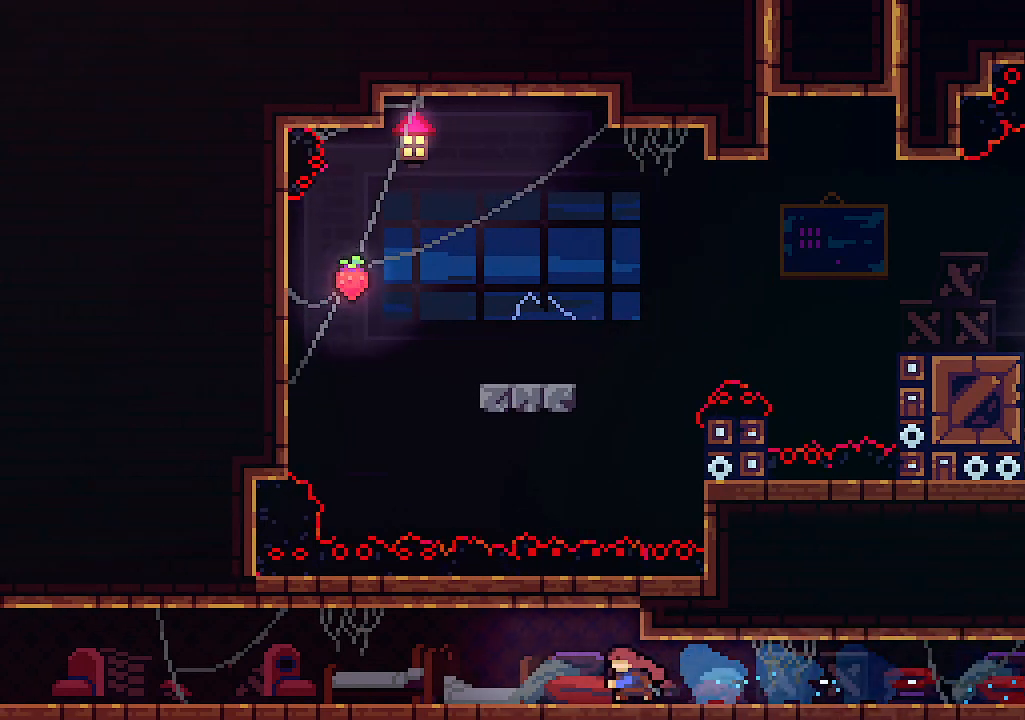
{"keys": ["c", "left"], "events": [[200, "c", "up"], [467, "c", "down"]]}
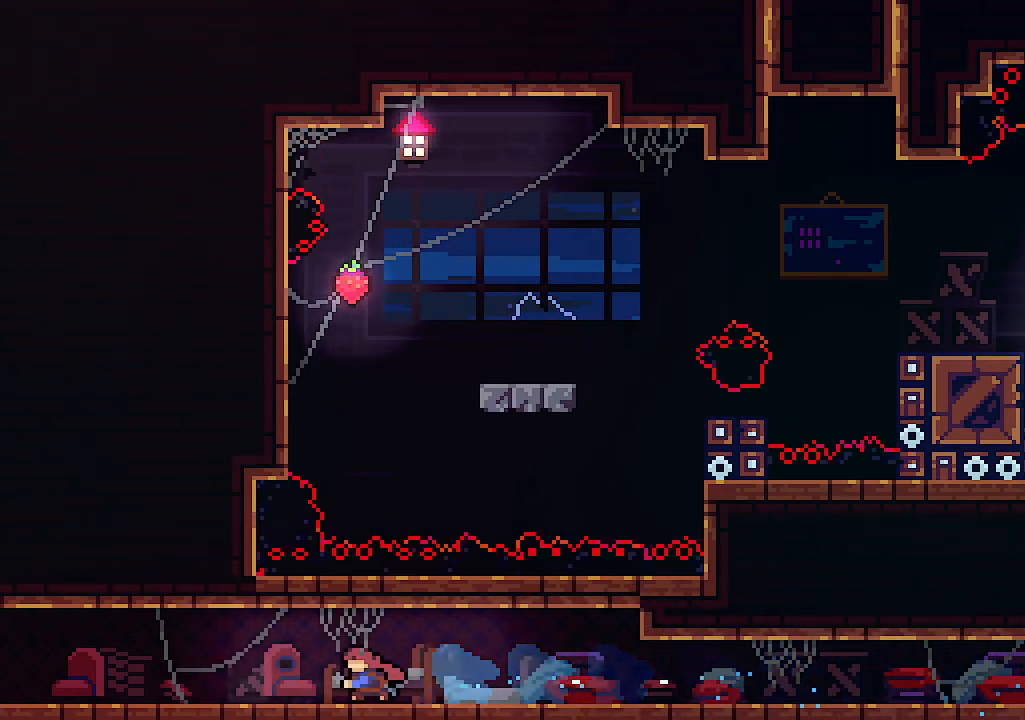
{"keys": ["c", "left"], "events": [[200, "c", "up"], [367, "c", "down"]]}
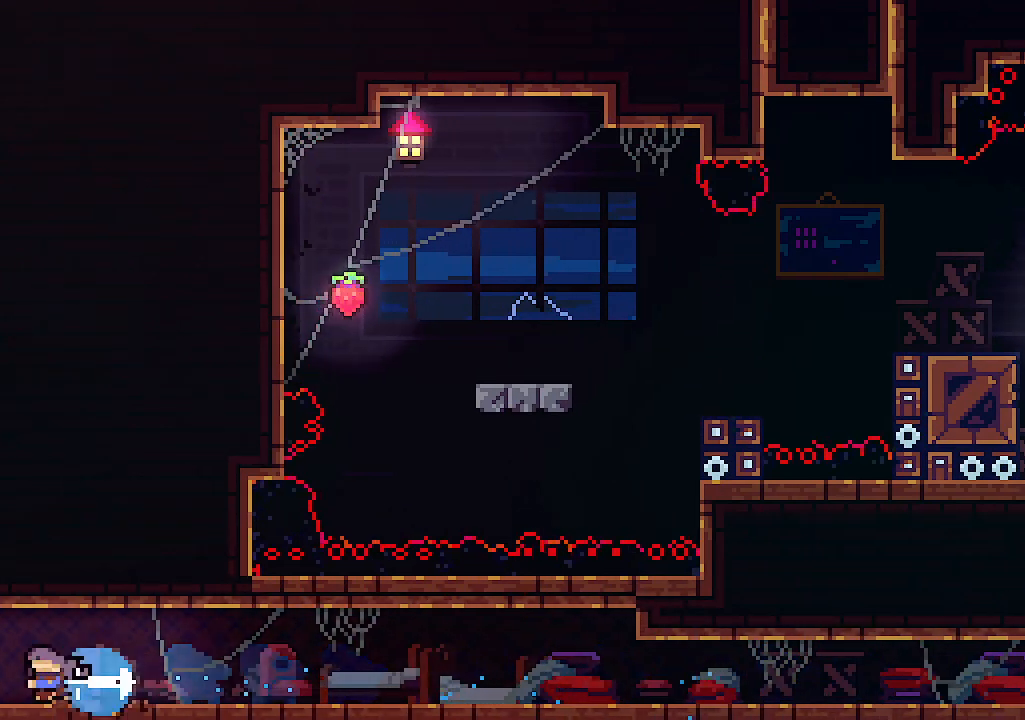
{"keys": ["left"], "events": [[167, "c", "up"]]}
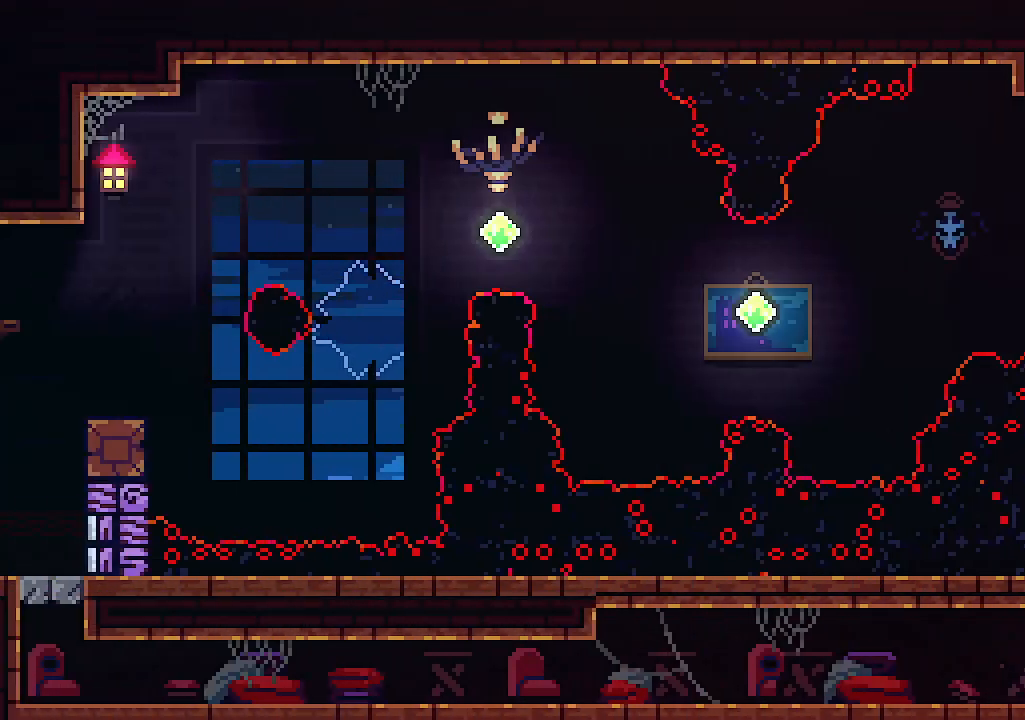
{"keys": ["left"], "events": []}
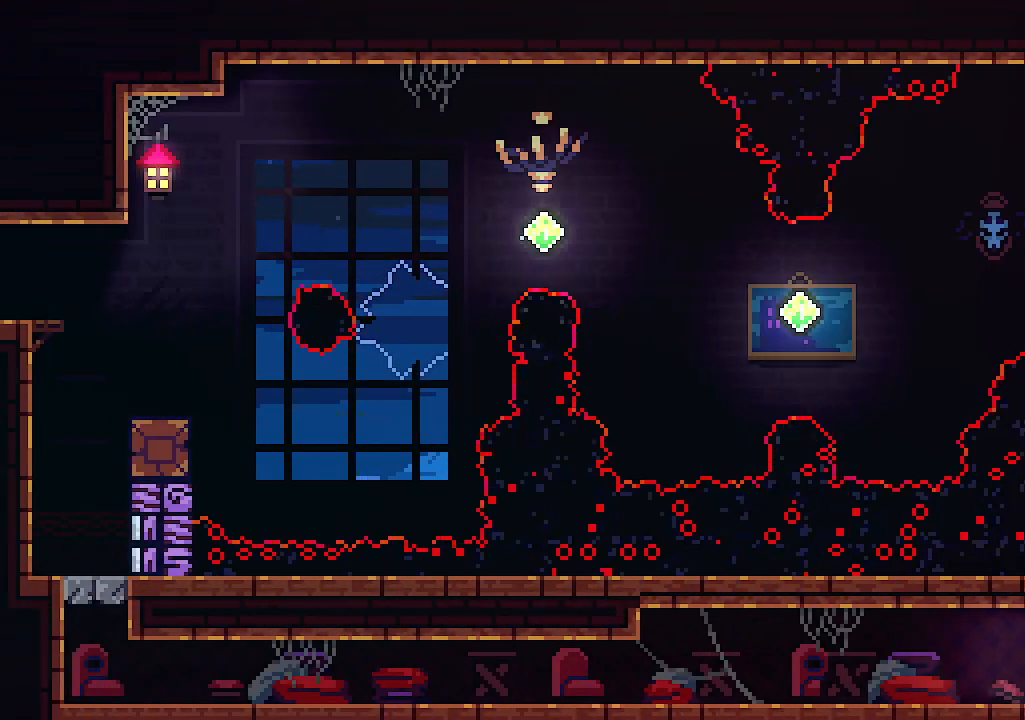
{"keys": ["c", "left"], "events": [[100, "c", "down"], [267, "c", "up"], [467, "c", "down"]]}
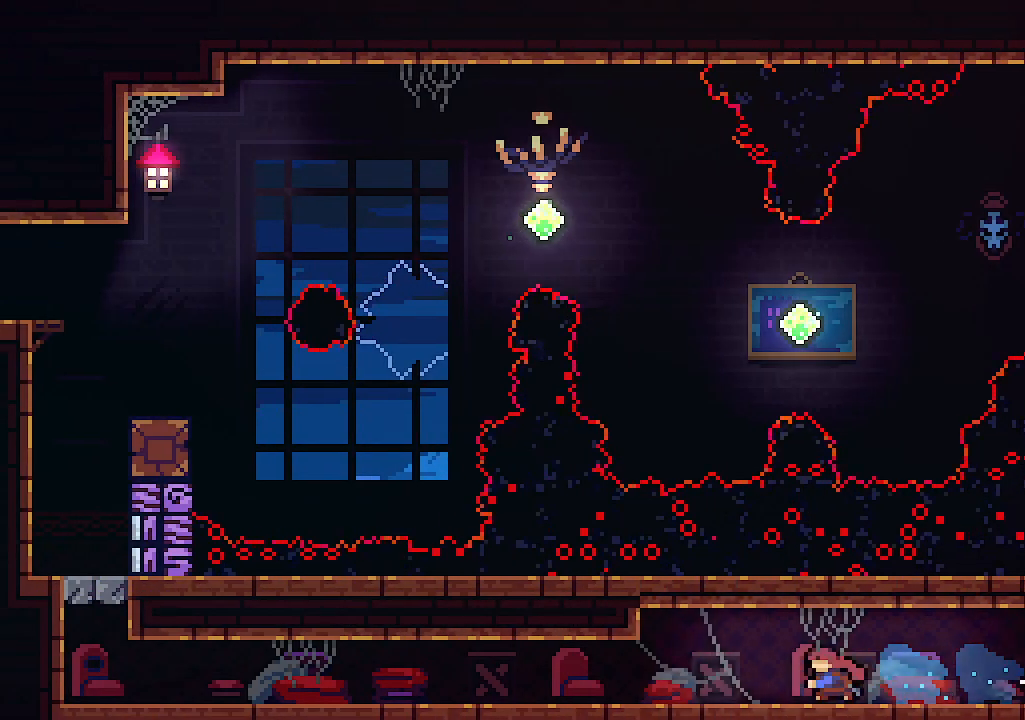
{"keys": ["c", "left"], "events": [[200, "c", "up"], [467, "c", "down"]]}
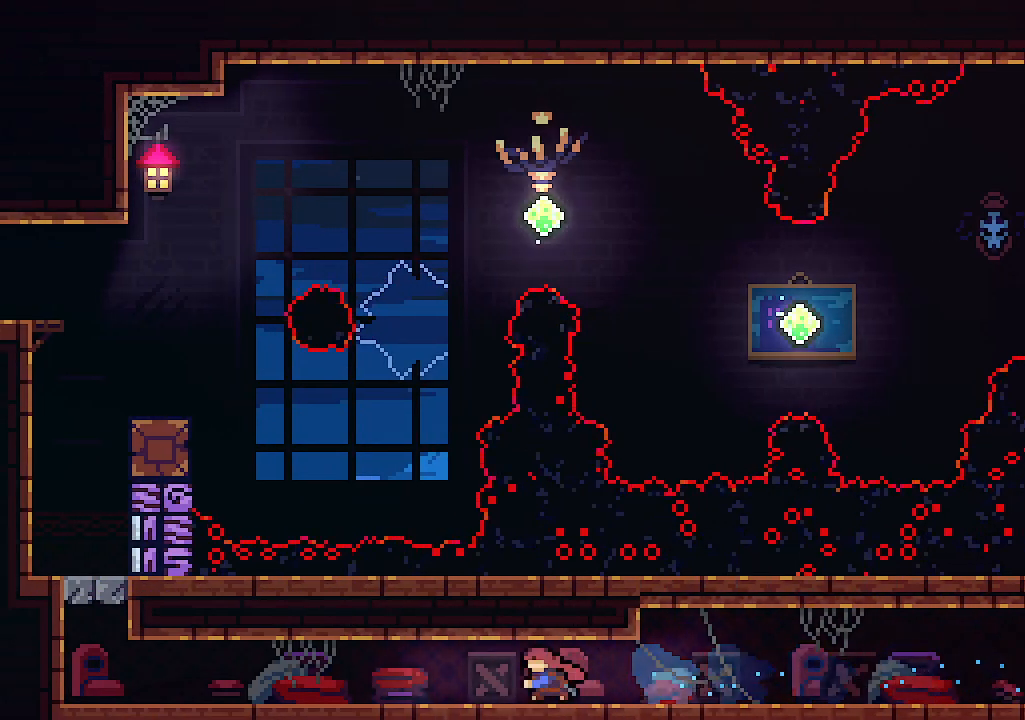
{"keys": ["c", "left"], "events": [[167, "c", "up"], [400, "c", "down"]]}
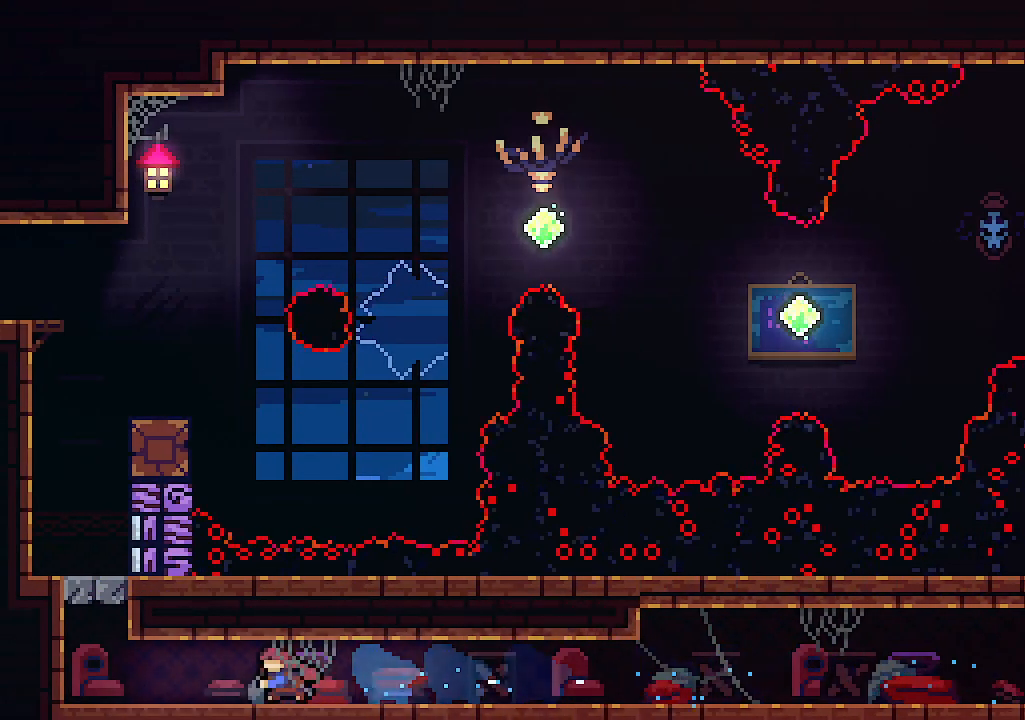
{"keys": ["right"], "events": [[134, "c", "up"], [334, "left", "up"], [500, "right", "down"]]}
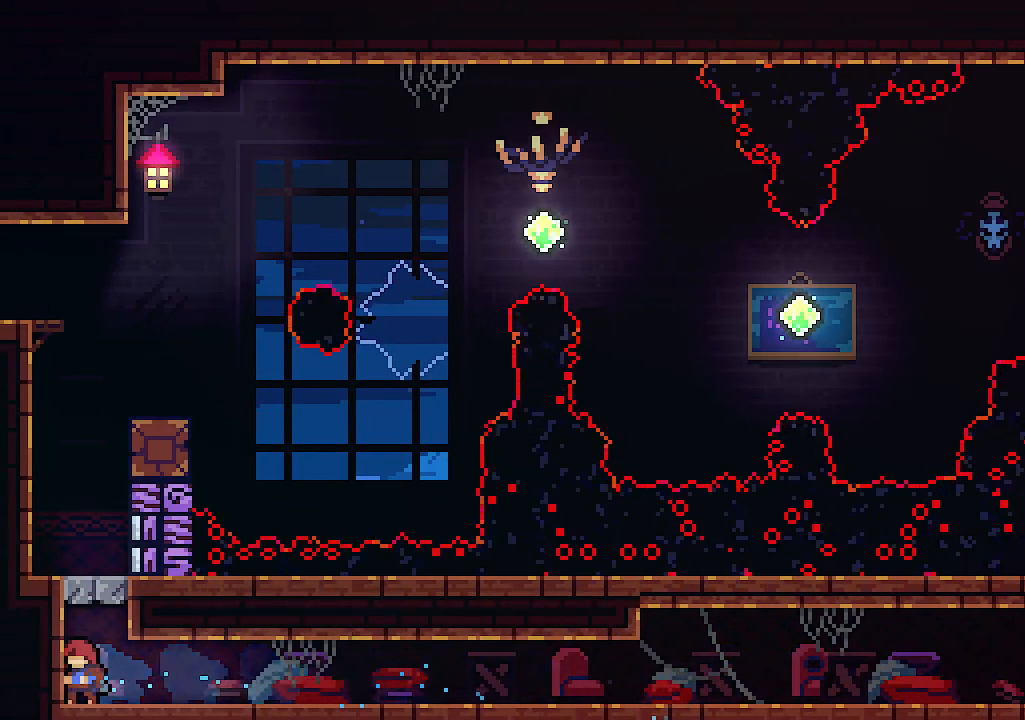
{"keys": ["c", "right"], "events": [[100, "c", "down"], [300, "c", "up"], [467, "c", "down"]]}
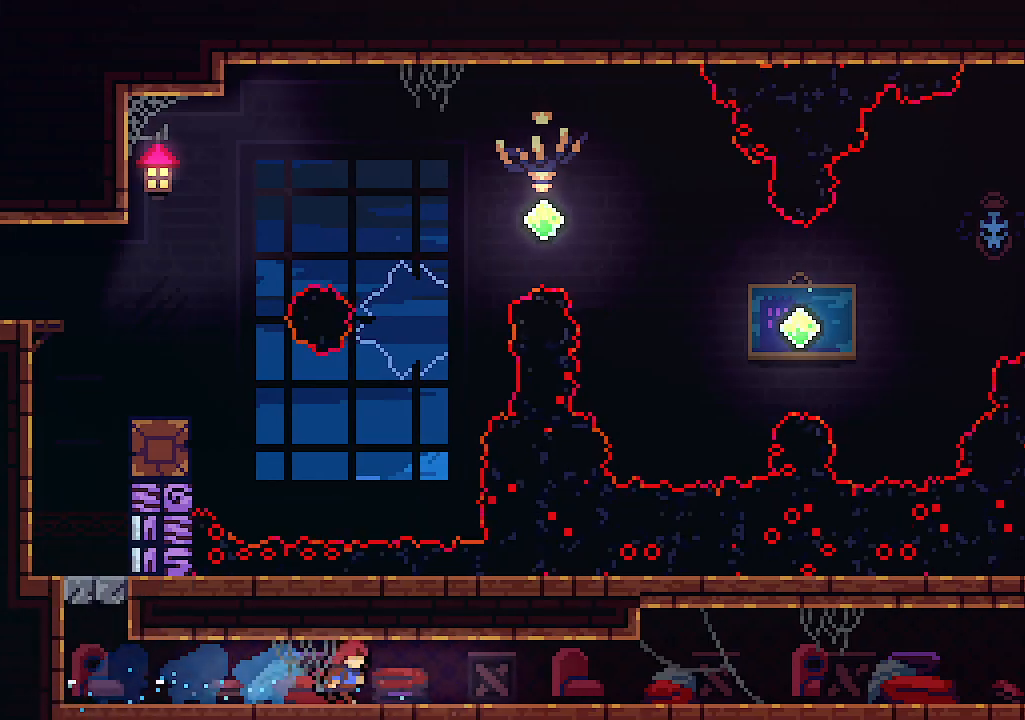
{"keys": ["c", "right"], "events": [[234, "c", "up"], [400, "c", "down"]]}
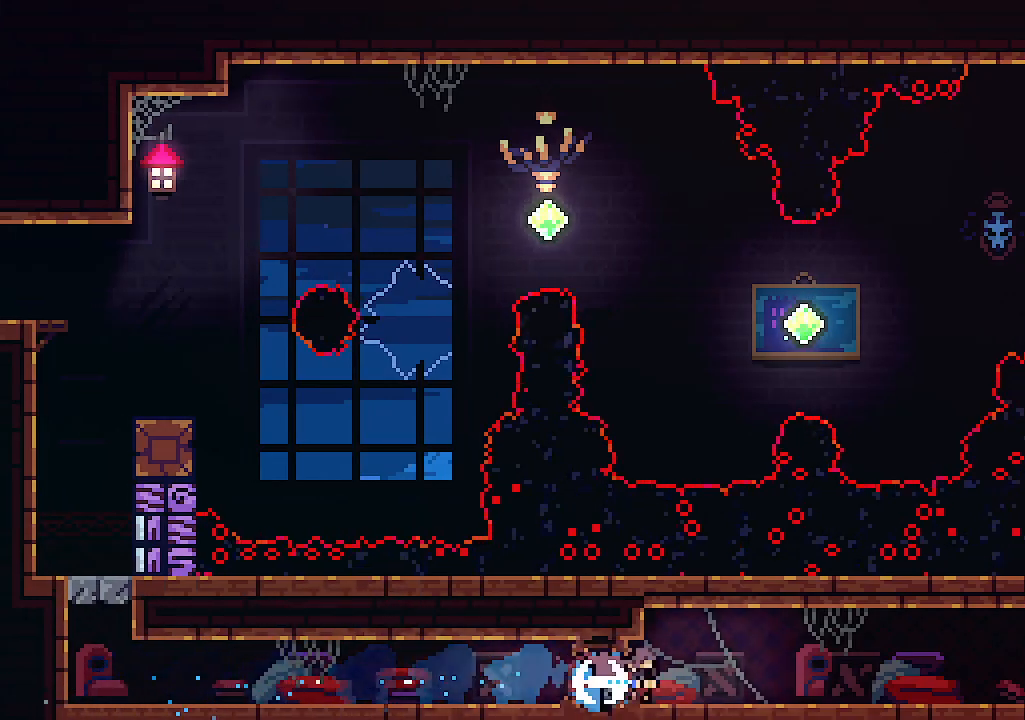
{"keys": [], "events": [[100, "c", "up"], [334, "right", "up"]]}